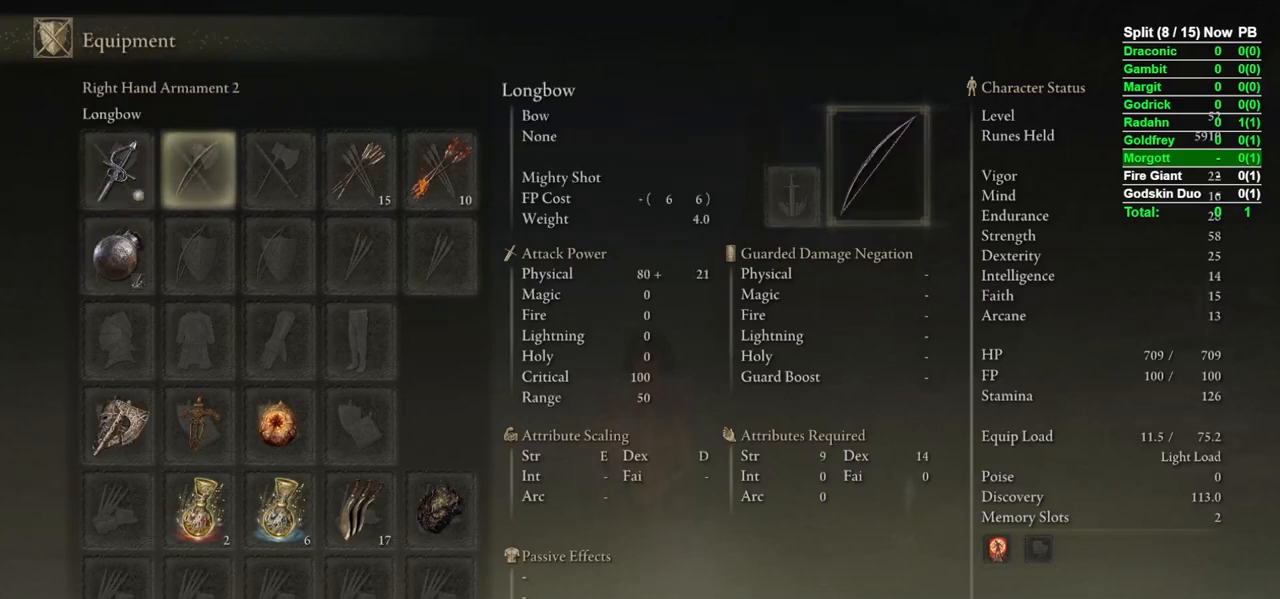
Gameplay with a controller (Xbox layout); each line is a JSON object with the inputs held at the frame after it. "events" lists button and stick changes between this image and that frame as [ms after this image, input, new state], when the widget could be followed in between.
{"buttons": ["DPAD_LEFT"], "left_stick": "center", "right_stick": "center", "events": [[317, "DPAD_DOWN", "down"], [400, "DPAD_DOWN", "up"], [500, "DPAD_LEFT", "down"]]}
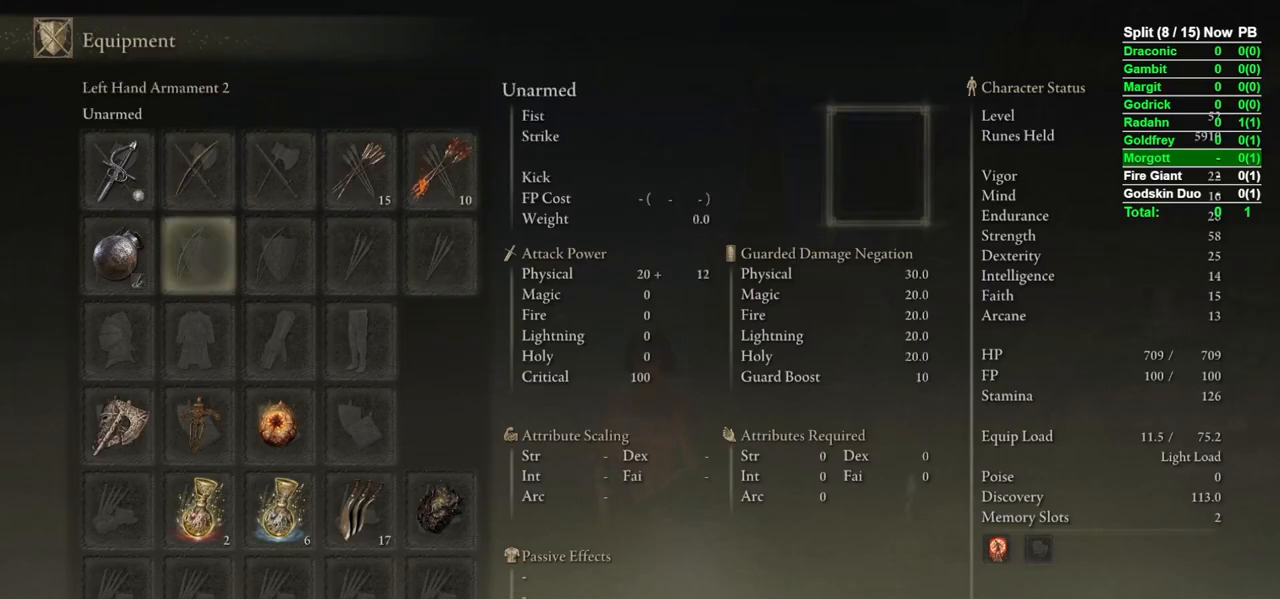
{"buttons": [], "left_stick": "center", "right_stick": "center", "events": [[83, "DPAD_LEFT", "up"]]}
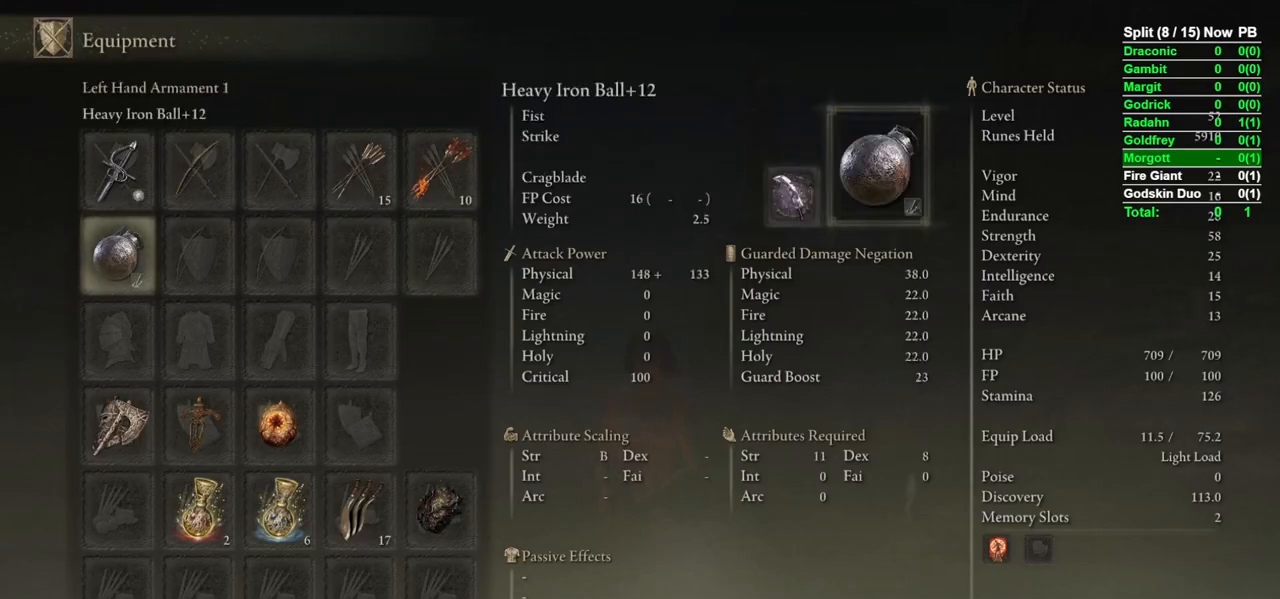
{"buttons": [], "left_stick": "center", "right_stick": "center", "events": []}
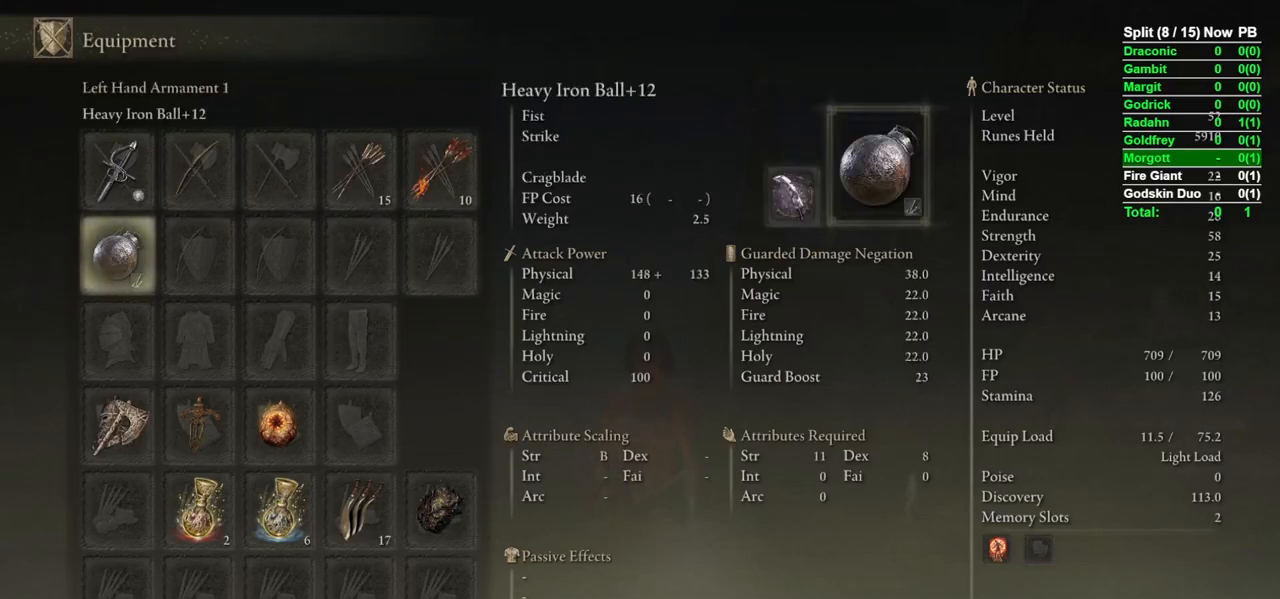
{"buttons": [], "left_stick": "center", "right_stick": "center", "events": [[117, "DPAD_RIGHT", "down"], [217, "DPAD_RIGHT", "up"], [267, "A", "down"], [317, "A", "up"]]}
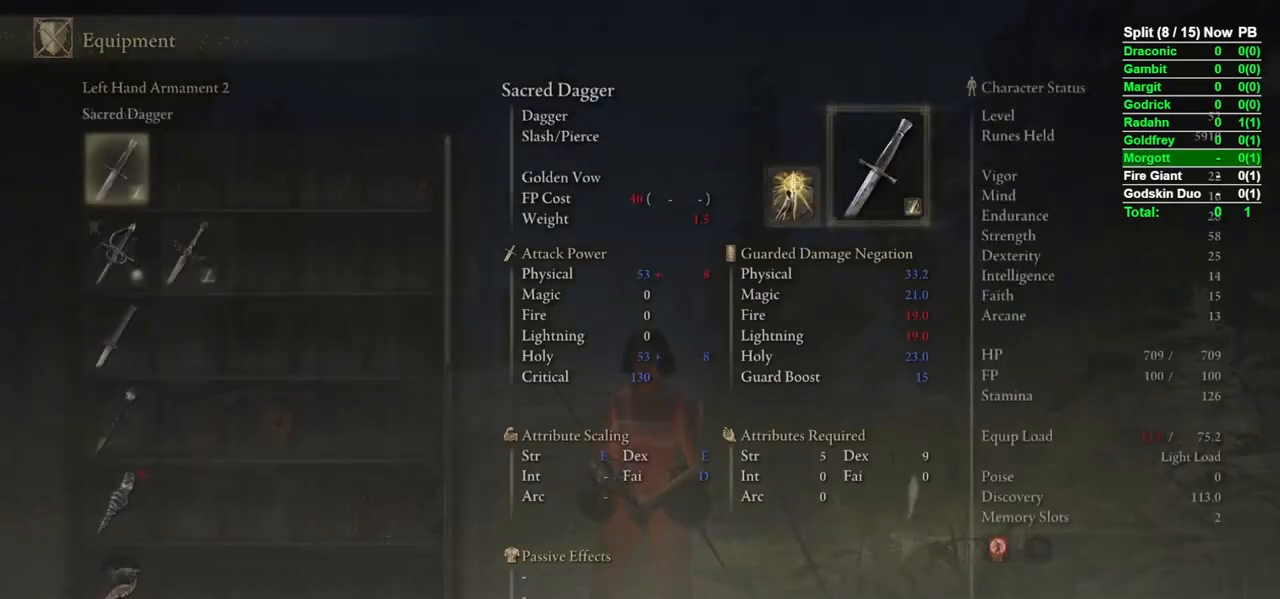
{"buttons": [], "left_stick": "center", "right_stick": "center", "events": [[100, "DPAD_UP", "down"], [183, "DPAD_UP", "up"], [233, "DPAD_UP", "down"], [333, "DPAD_UP", "up"], [400, "DPAD_UP", "down"], [450, "DPAD_UP", "up"]]}
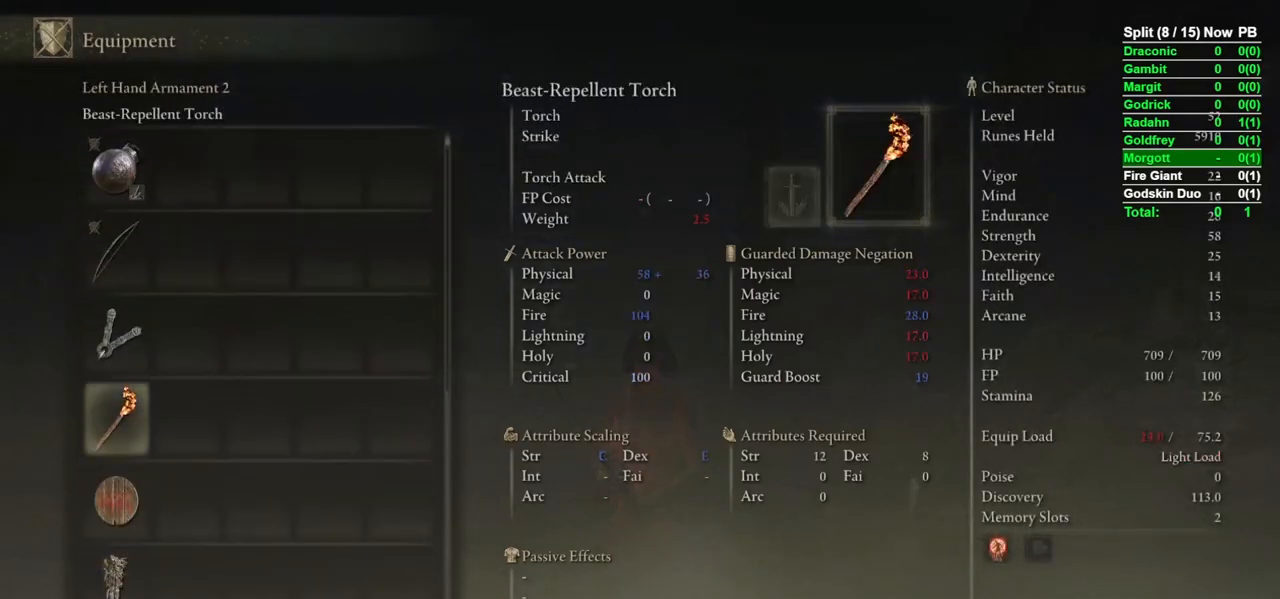
{"buttons": [], "left_stick": "center", "right_stick": "center", "events": [[183, "A", "down"], [233, "A", "up"], [300, "B", "down"], [367, "B", "up"]]}
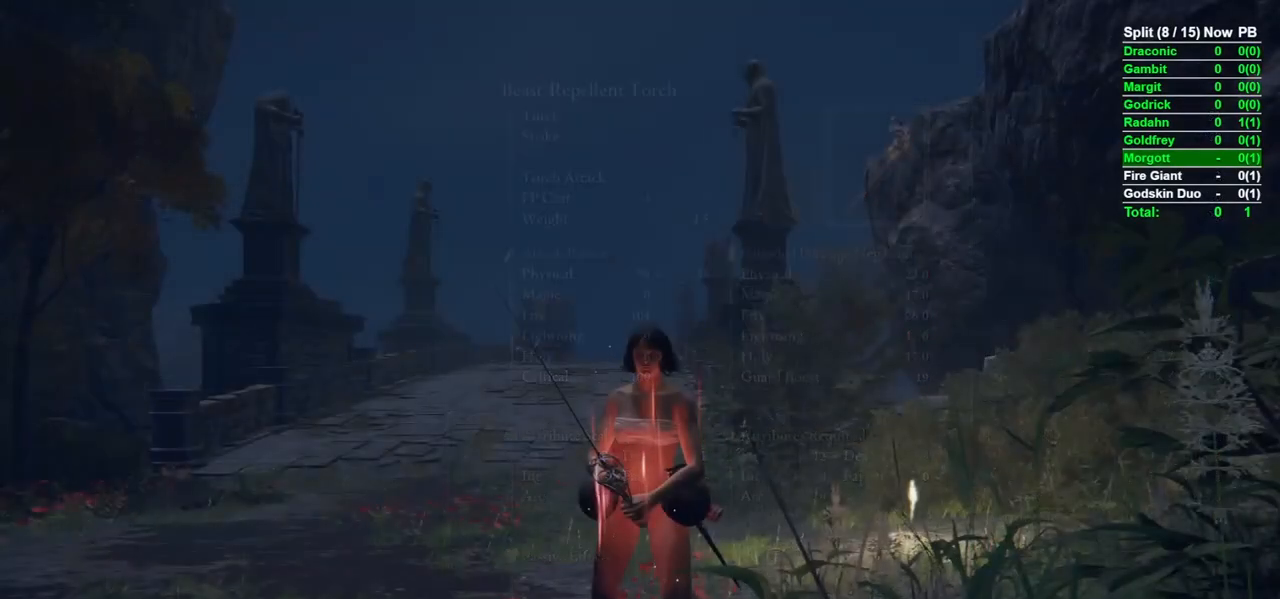
{"buttons": [], "left_stick": "center", "right_stick": "center", "events": []}
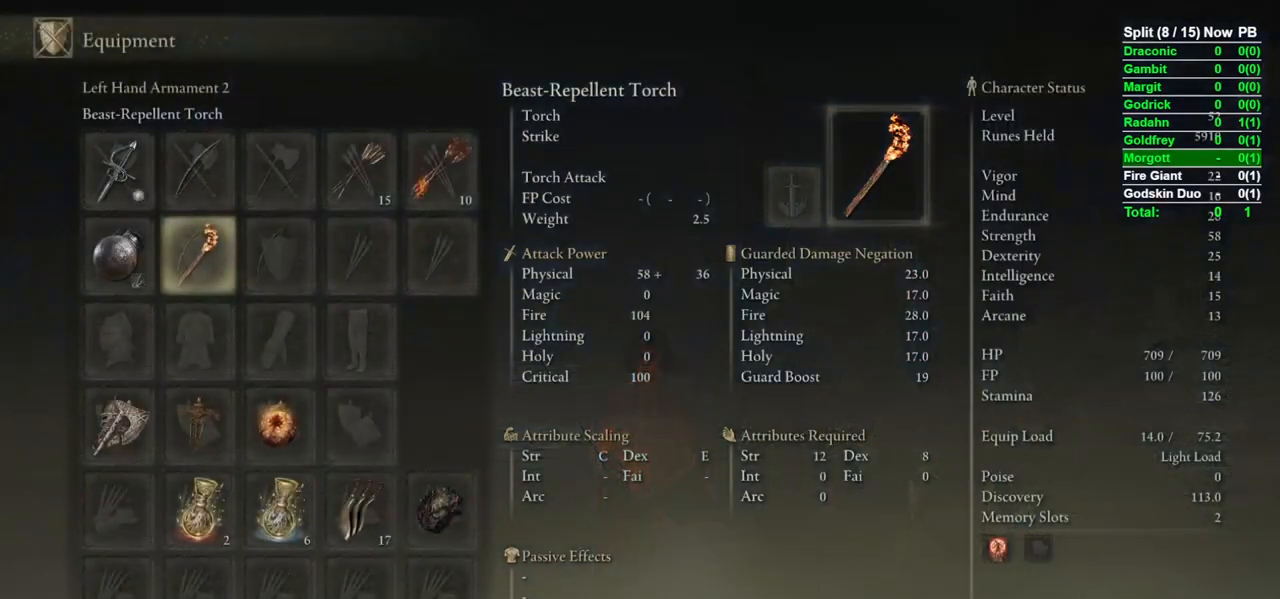
{"buttons": [], "left_stick": "center", "right_stick": "center", "events": []}
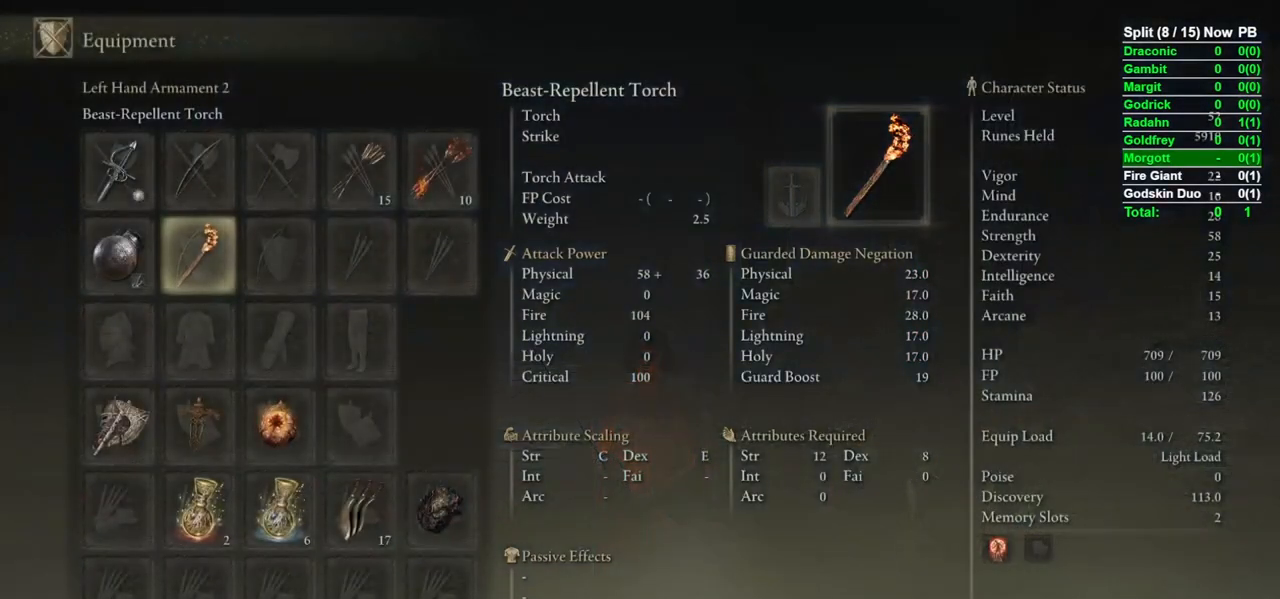
{"buttons": [], "left_stick": "center", "right_stick": "center", "events": [[233, "B", "down"], [283, "B", "up"]]}
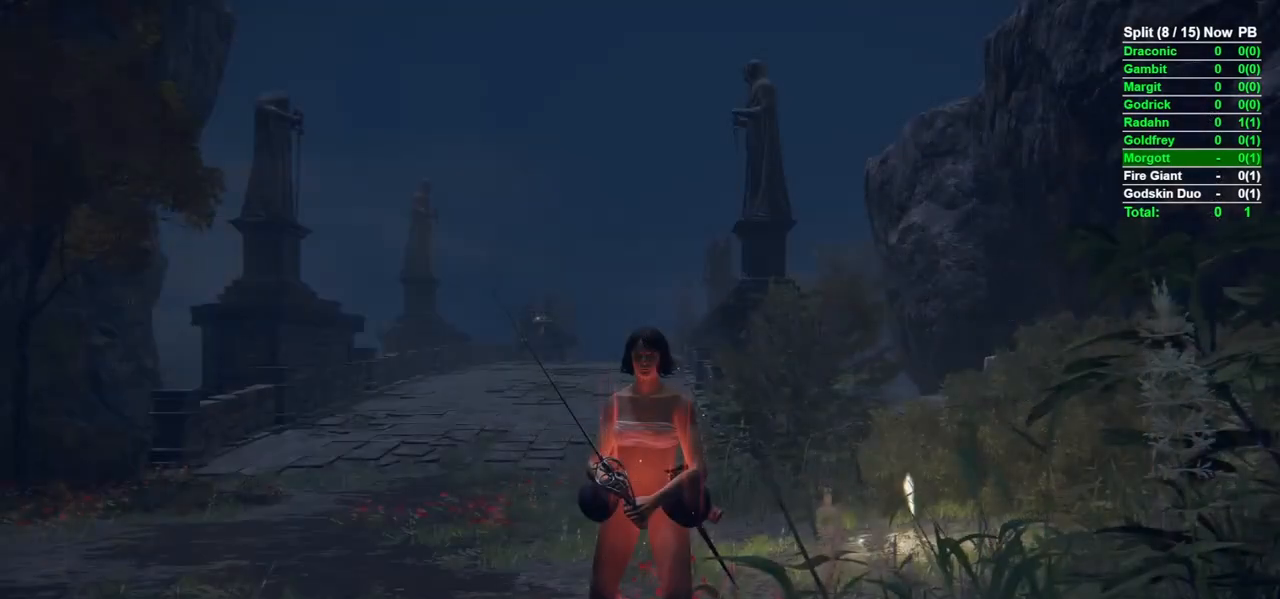
{"buttons": [], "left_stick": "up", "right_stick": "center", "events": [[17, "B", "down"], [83, "B", "up"], [450, "left_stick", "up"]]}
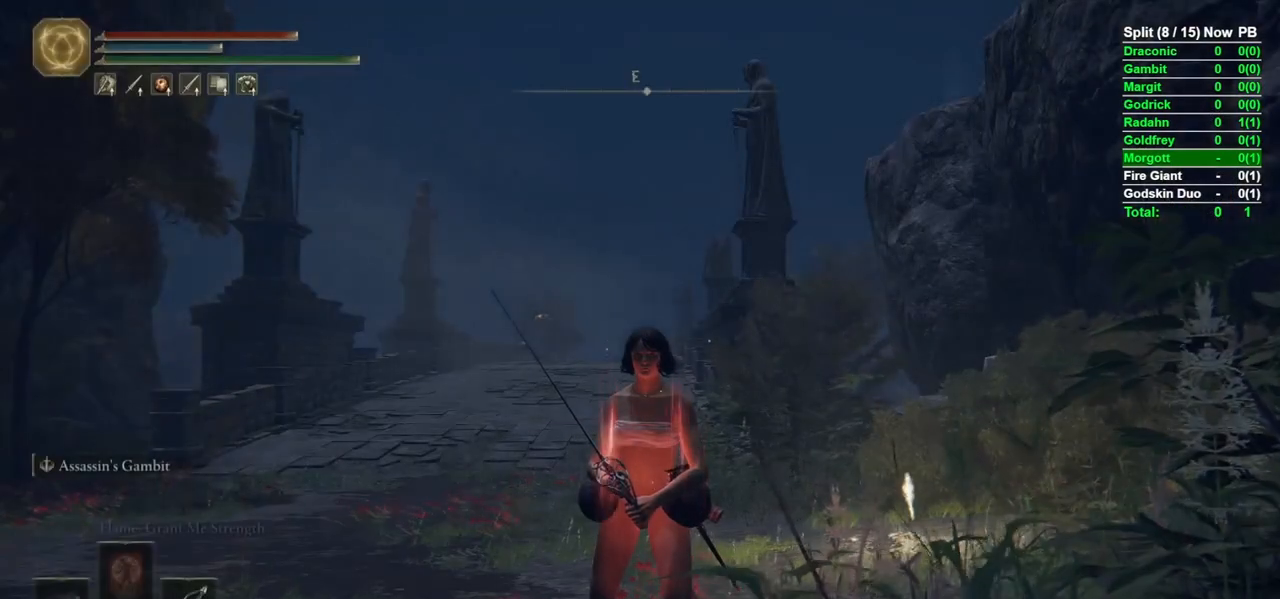
{"buttons": [], "left_stick": "center", "right_stick": "center", "events": [[117, "left_stick", "center"], [250, "DPAD_LEFT", "down"], [317, "DPAD_LEFT", "up"]]}
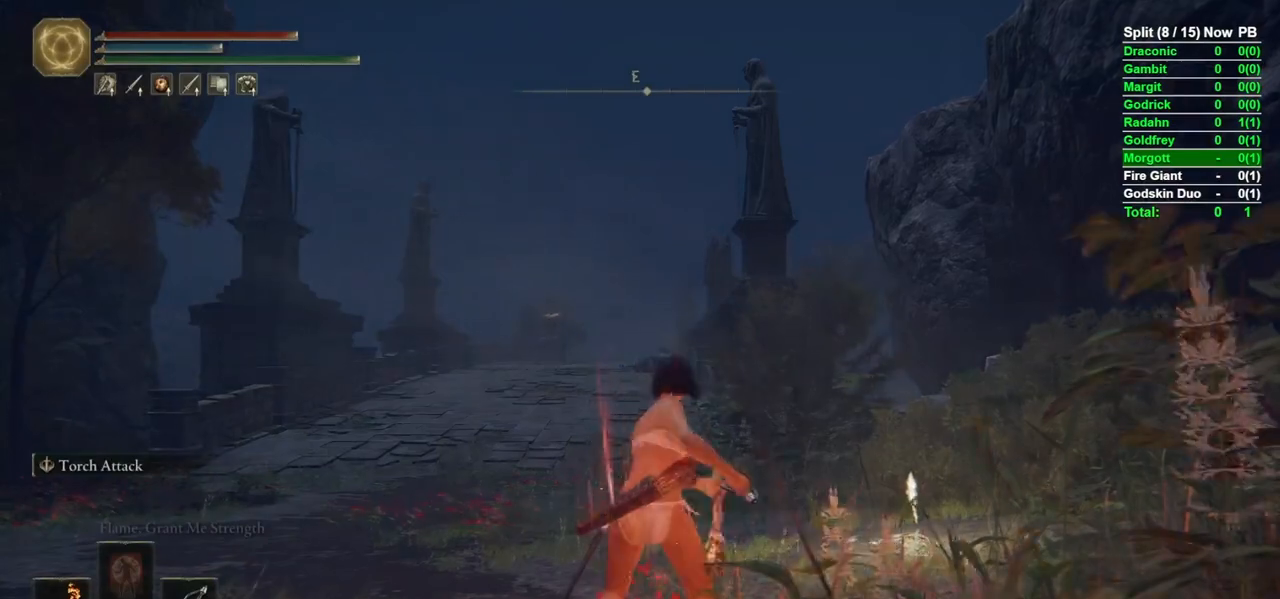
{"buttons": [], "left_stick": "center", "right_stick": "center", "events": [[317, "right_stick", "down"], [333, "left_stick", "up"], [433, "right_stick", "center"], [467, "left_stick", "center"]]}
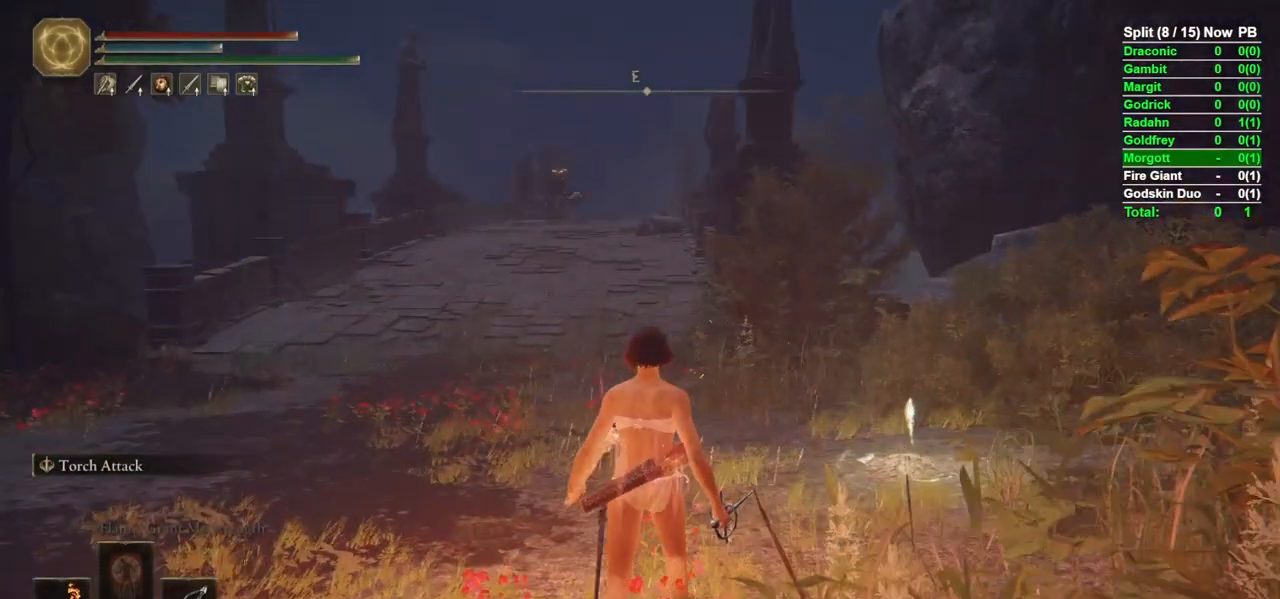
{"buttons": [], "left_stick": "center", "right_stick": "center", "events": [[233, "Y", "down"], [267, "R1", "down"], [417, "R1", "up"], [433, "Y", "up"]]}
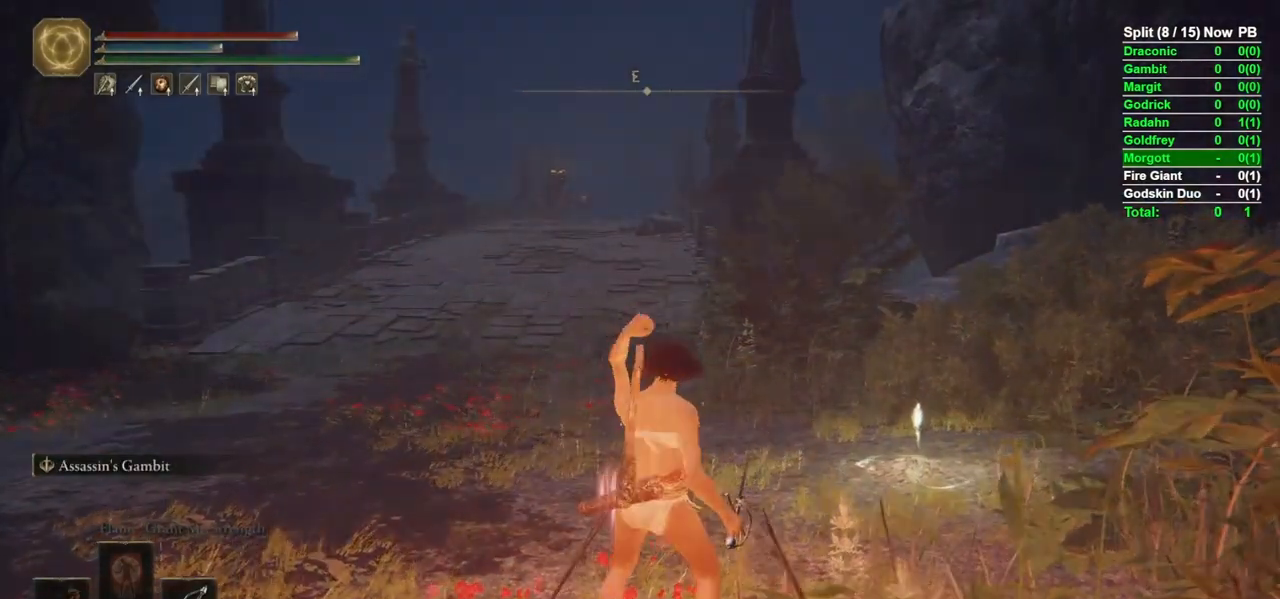
{"buttons": ["Y"], "left_stick": "center", "right_stick": "center", "events": [[183, "Y", "down"]]}
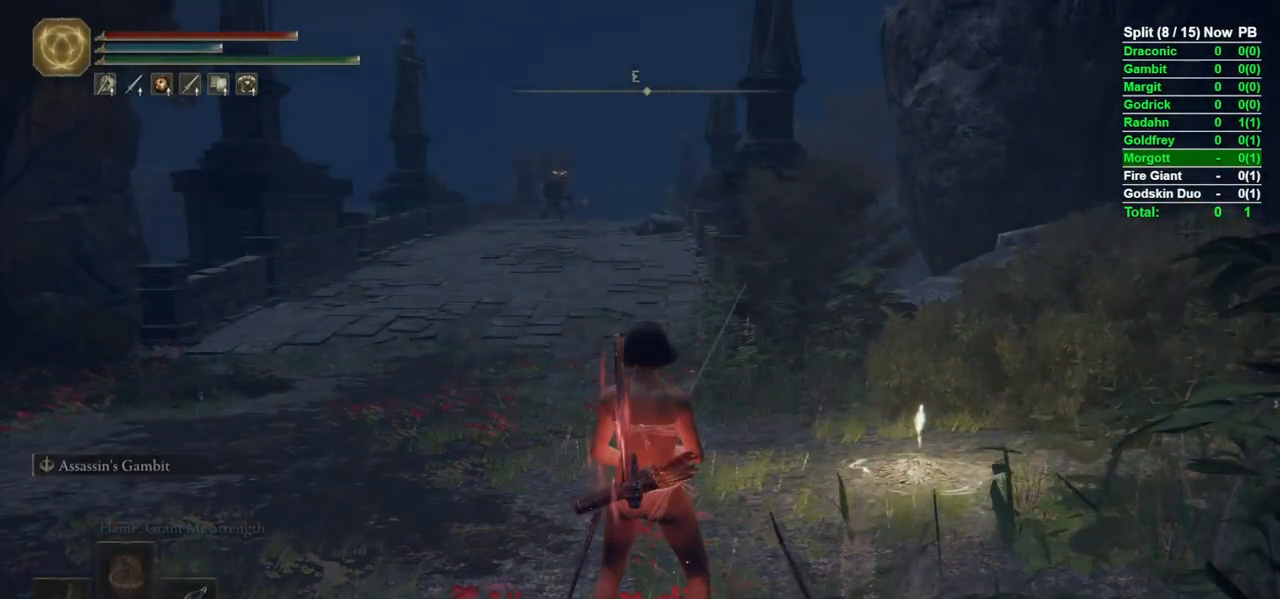
{"buttons": [], "left_stick": "center", "right_stick": "center", "events": [[33, "Y", "up"], [233, "START", "down"], [317, "A", "down"], [350, "START", "up"], [417, "A", "up"]]}
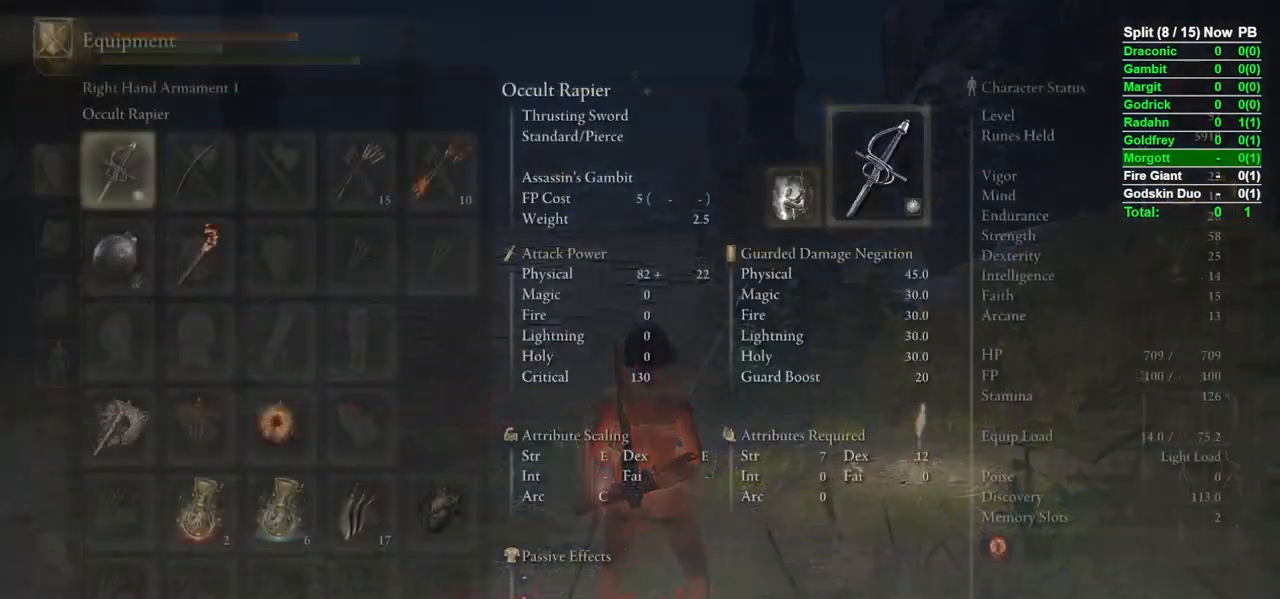
{"buttons": [], "left_stick": "center", "right_stick": "center", "events": []}
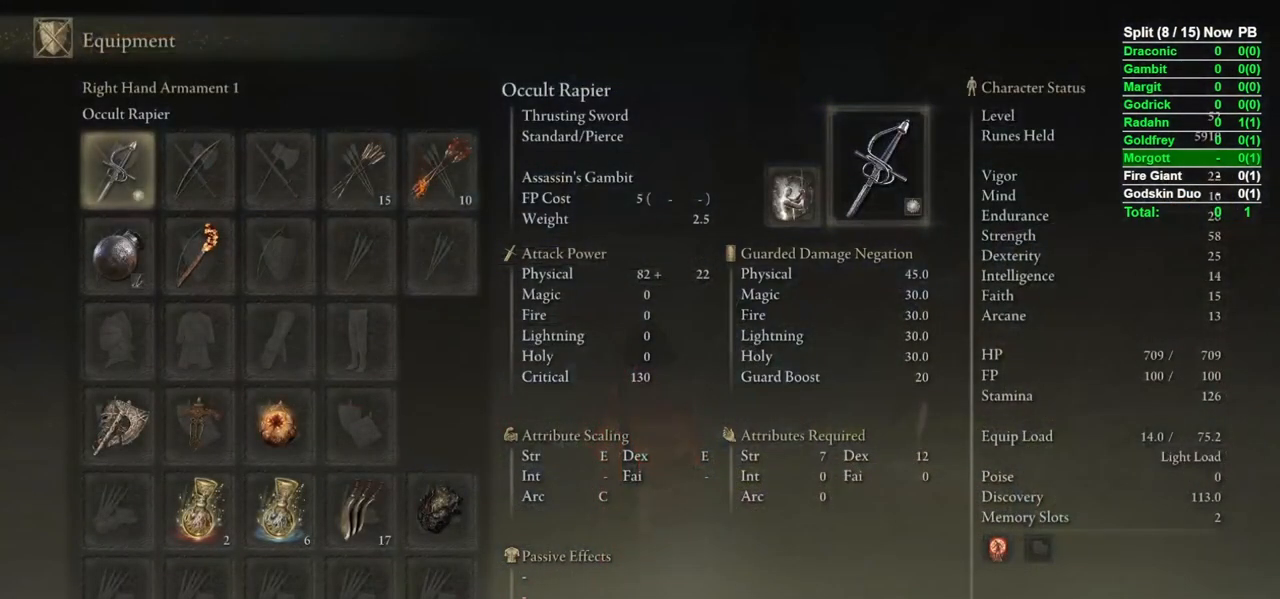
{"buttons": [], "left_stick": "center", "right_stick": "center", "events": []}
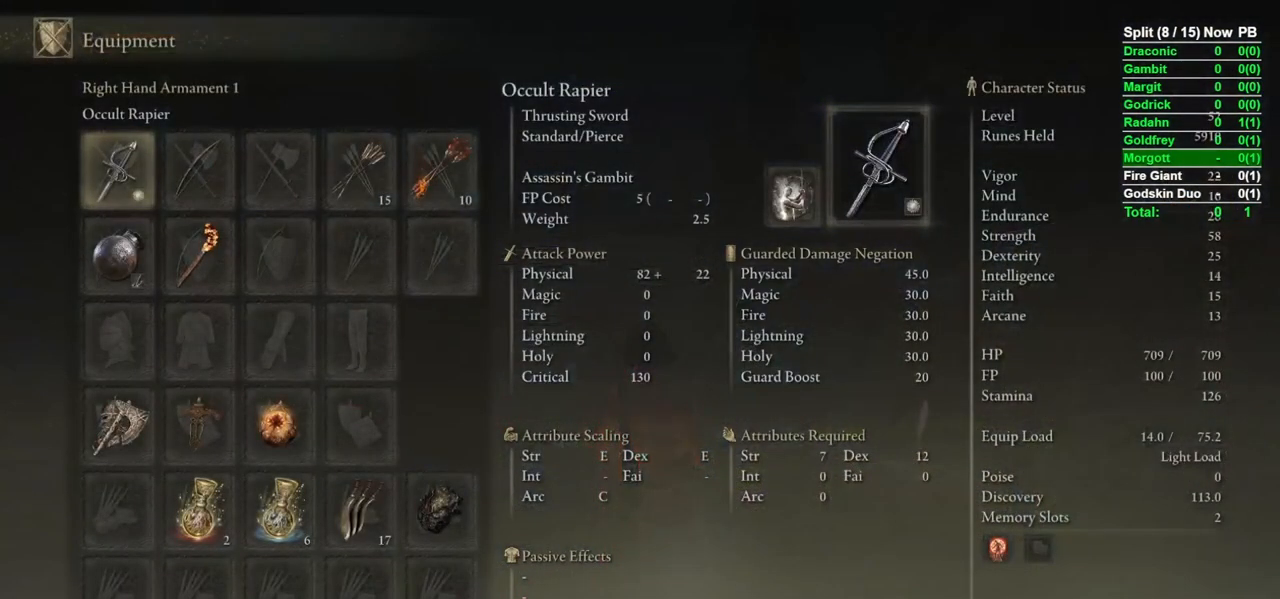
{"buttons": ["B"], "left_stick": "center", "right_stick": "center", "events": [[100, "B", "down"], [167, "B", "up"], [417, "B", "down"]]}
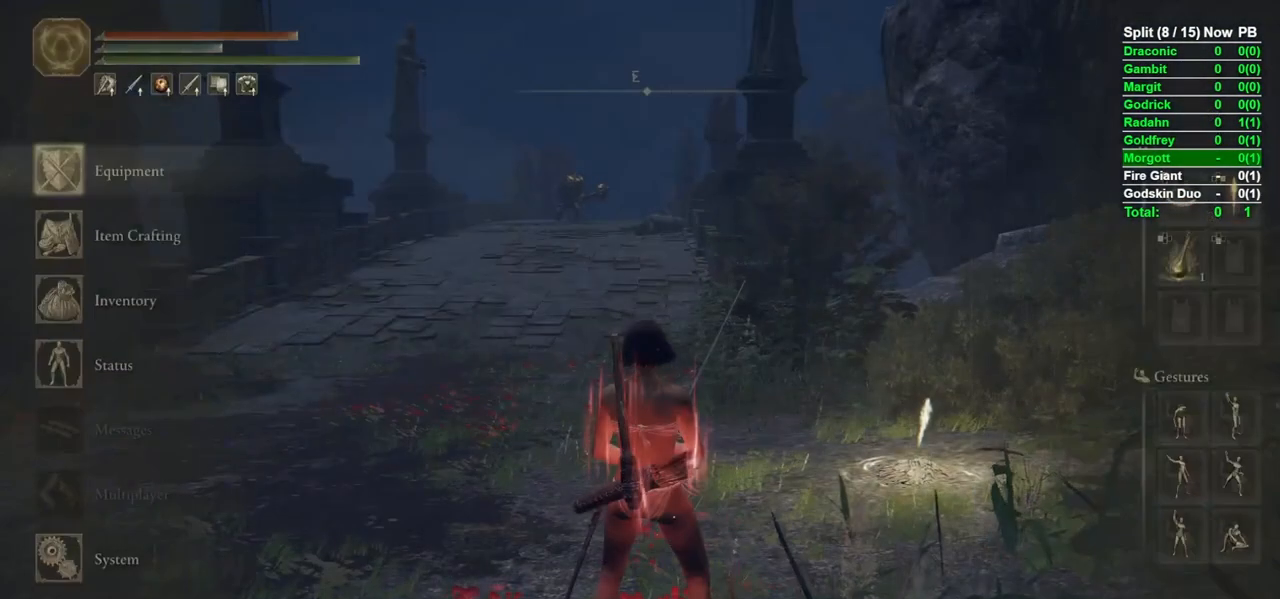
{"buttons": [], "left_stick": "center", "right_stick": "center", "events": [[17, "B", "up"]]}
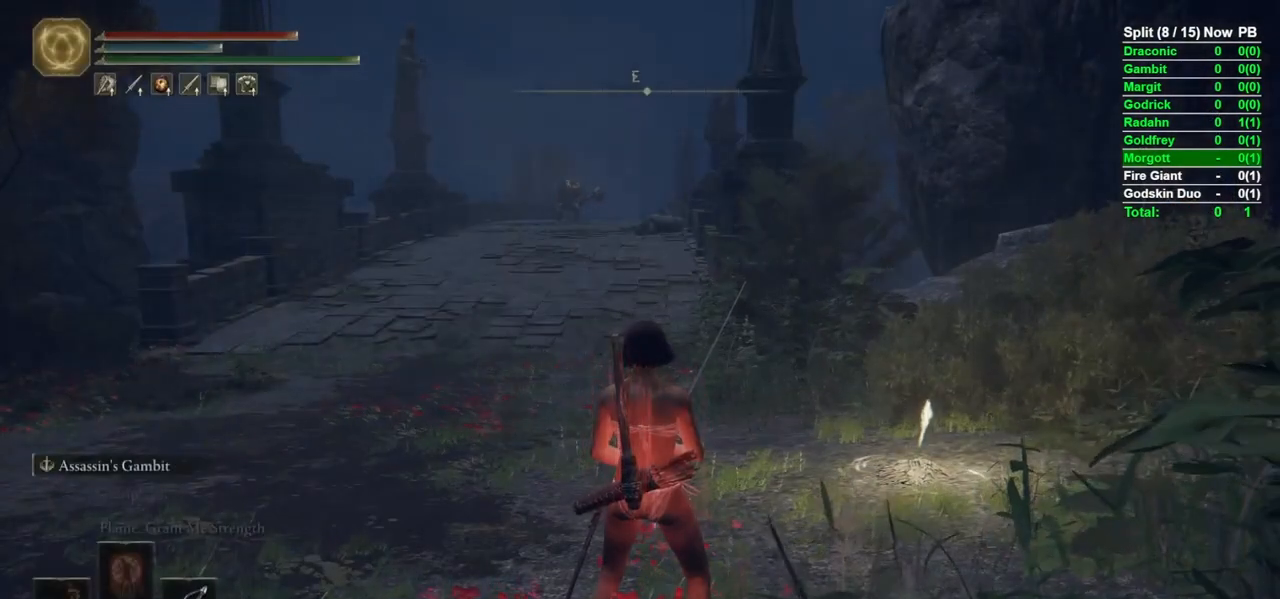
{"buttons": ["Y"], "left_stick": "center", "right_stick": "center", "events": [[100, "DPAD_DOWN", "down"], [167, "DPAD_DOWN", "up"], [500, "Y", "down"]]}
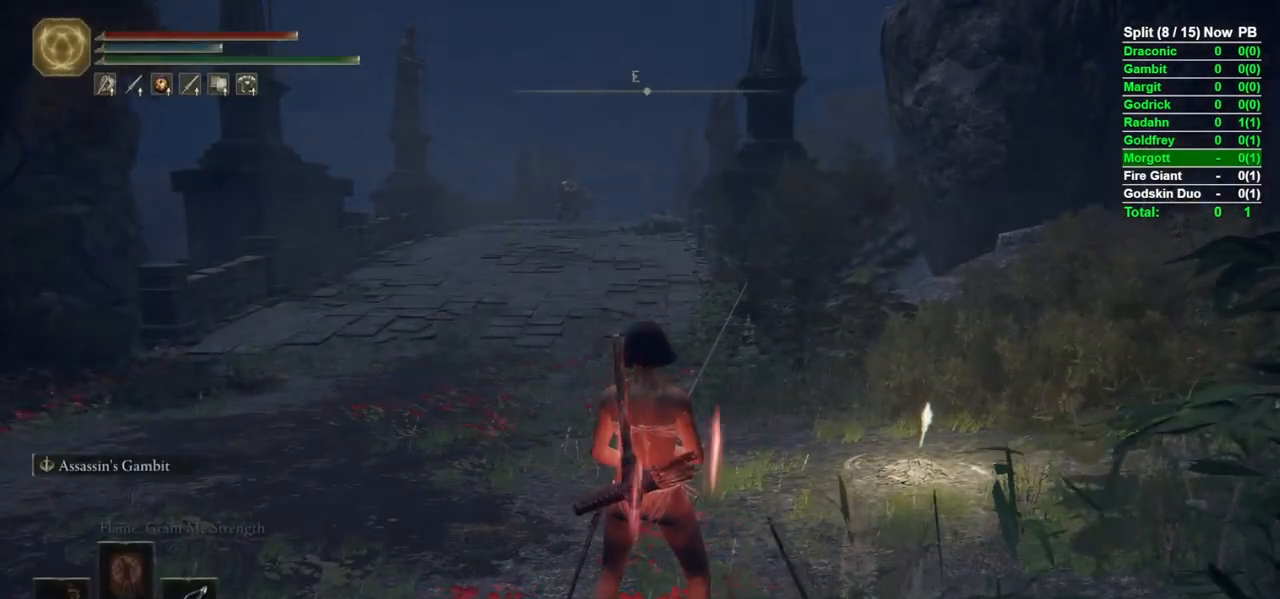
{"buttons": ["Y"], "left_stick": "center", "right_stick": "center", "events": []}
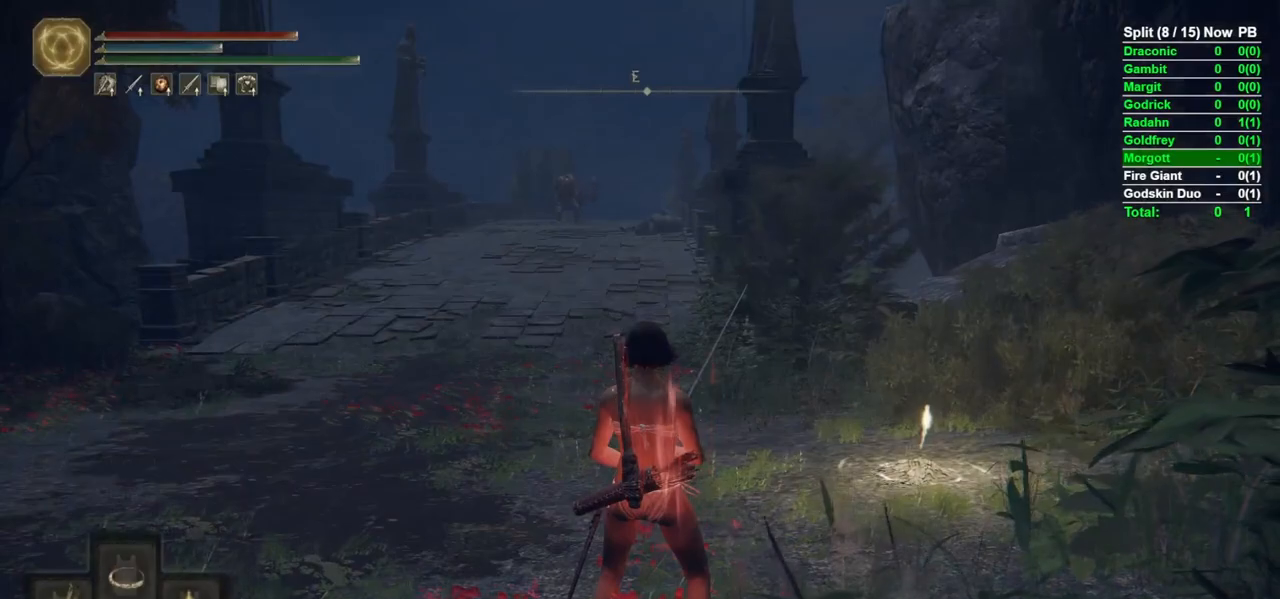
{"buttons": [], "left_stick": "up", "right_stick": "down", "events": [[67, "DPAD_UP", "down"], [83, "DPAD_UP", "up"], [400, "Y", "up"], [450, "left_stick", "up"], [483, "right_stick", "down"]]}
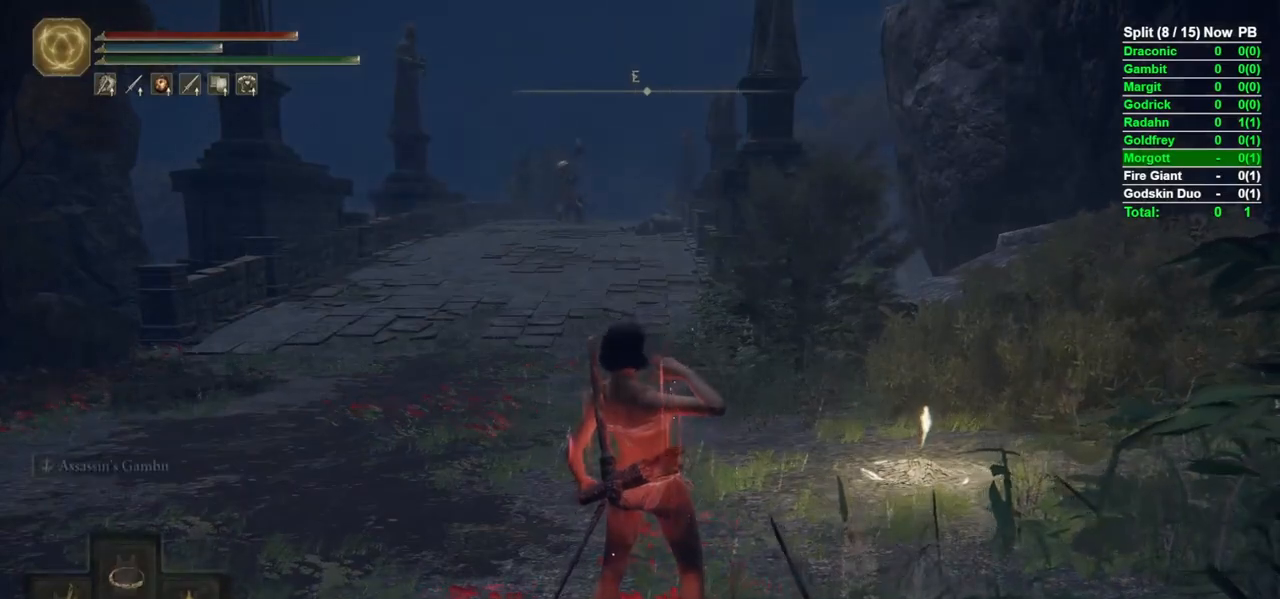
{"buttons": [], "left_stick": "up", "right_stick": "center", "events": [[117, "right_stick", "center"], [250, "right_stick", "up"], [367, "right_stick", "center"]]}
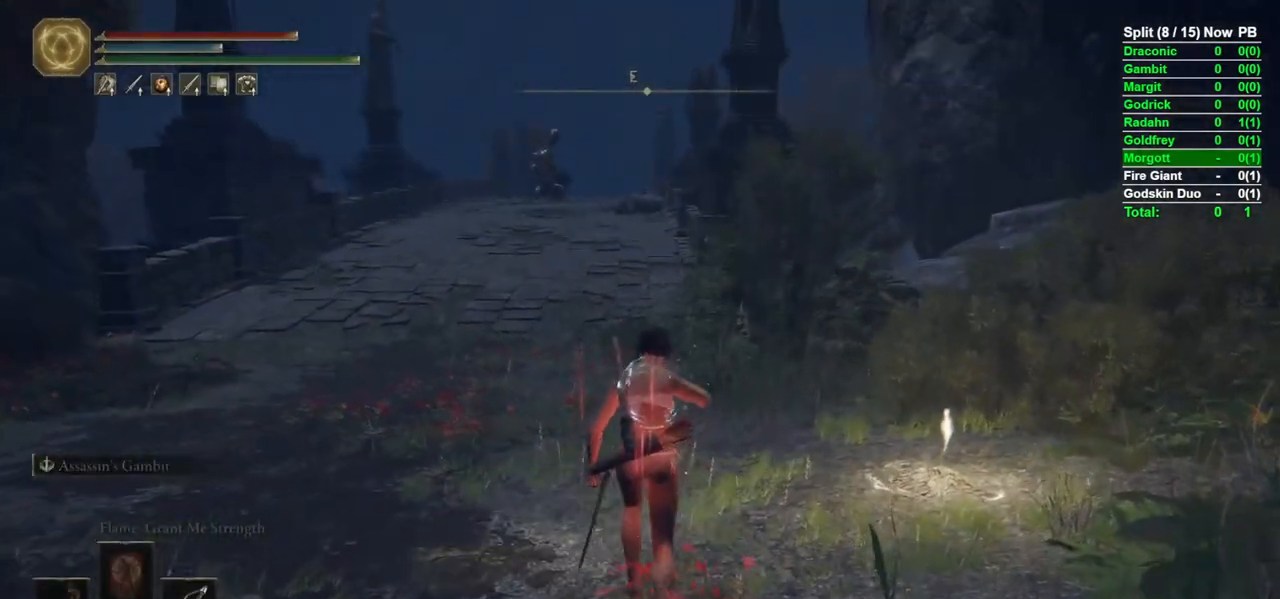
{"buttons": [], "left_stick": "up", "right_stick": "center", "events": [[33, "right_stick", "down"], [200, "right_stick", "center"], [350, "right_stick", "up"], [467, "right_stick", "center"]]}
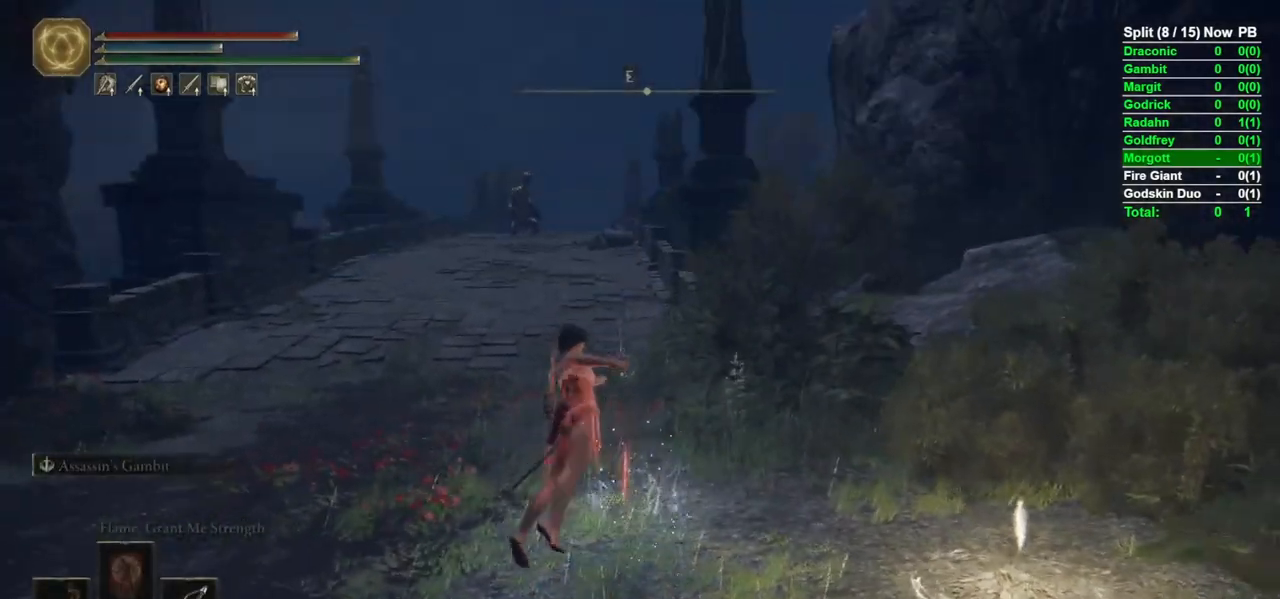
{"buttons": [], "left_stick": "up", "right_stick": "center", "events": []}
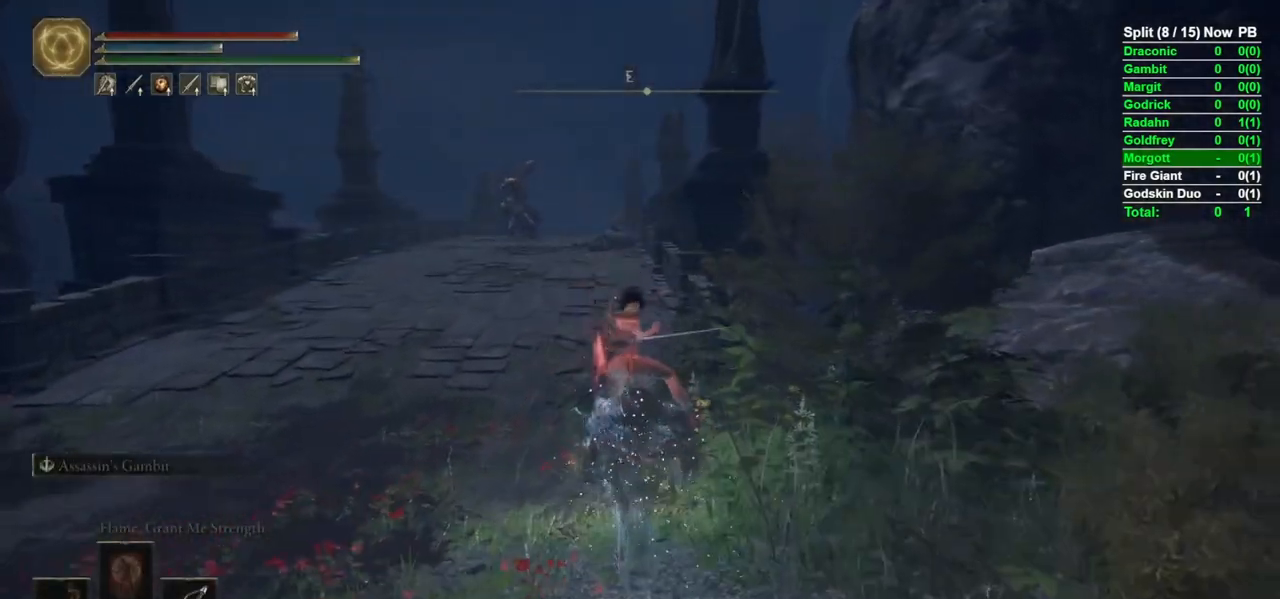
{"buttons": [], "left_stick": "up", "right_stick": "center", "events": [[33, "B", "down"], [117, "B", "up"], [183, "B", "down"], [233, "B", "up"], [317, "B", "down"], [383, "B", "up"]]}